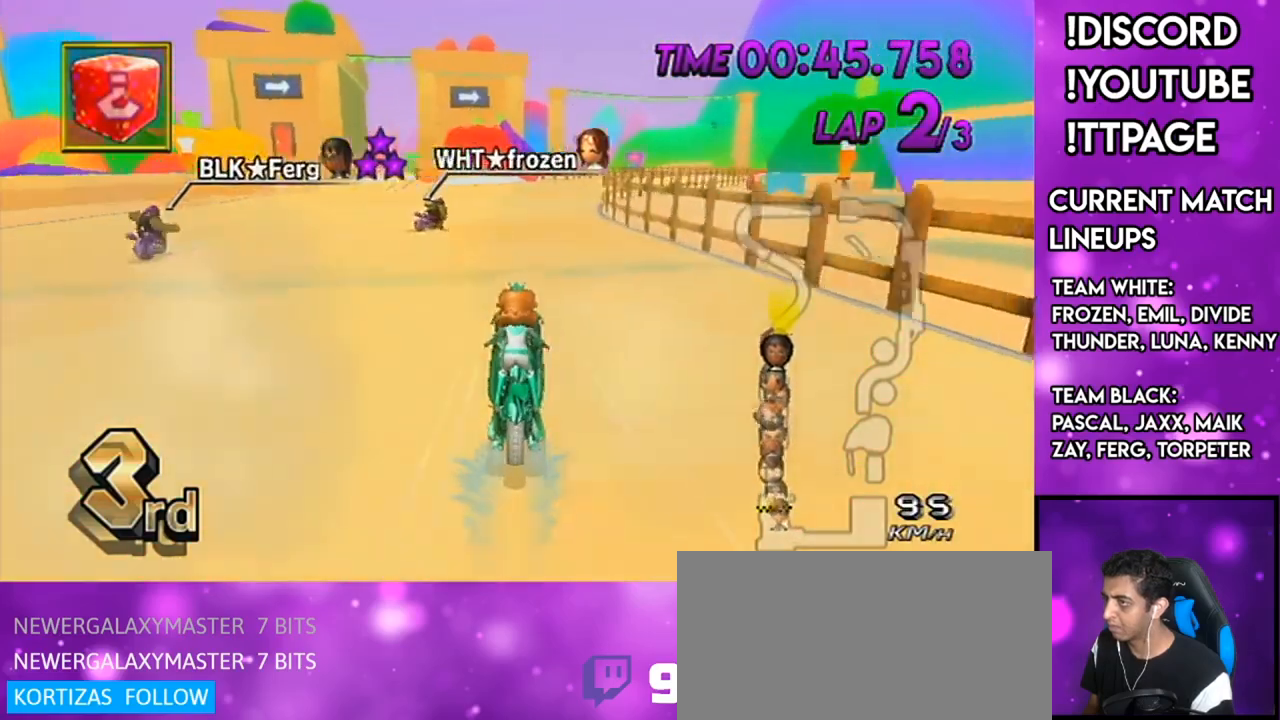
Gameplay with a controller (Nintendo layout); each line is a JSON object with the inputs held at the frame after it. "events" lists button and stick changes between this image and that frame as [ms after this image, input, new state], when the widget could be followed in between. Not read: L3 R3.
{"buttons": ["A"], "left_stick": "center", "right_stick": "center", "events": [[16, "X", "down"], [400, "X", "up"]]}
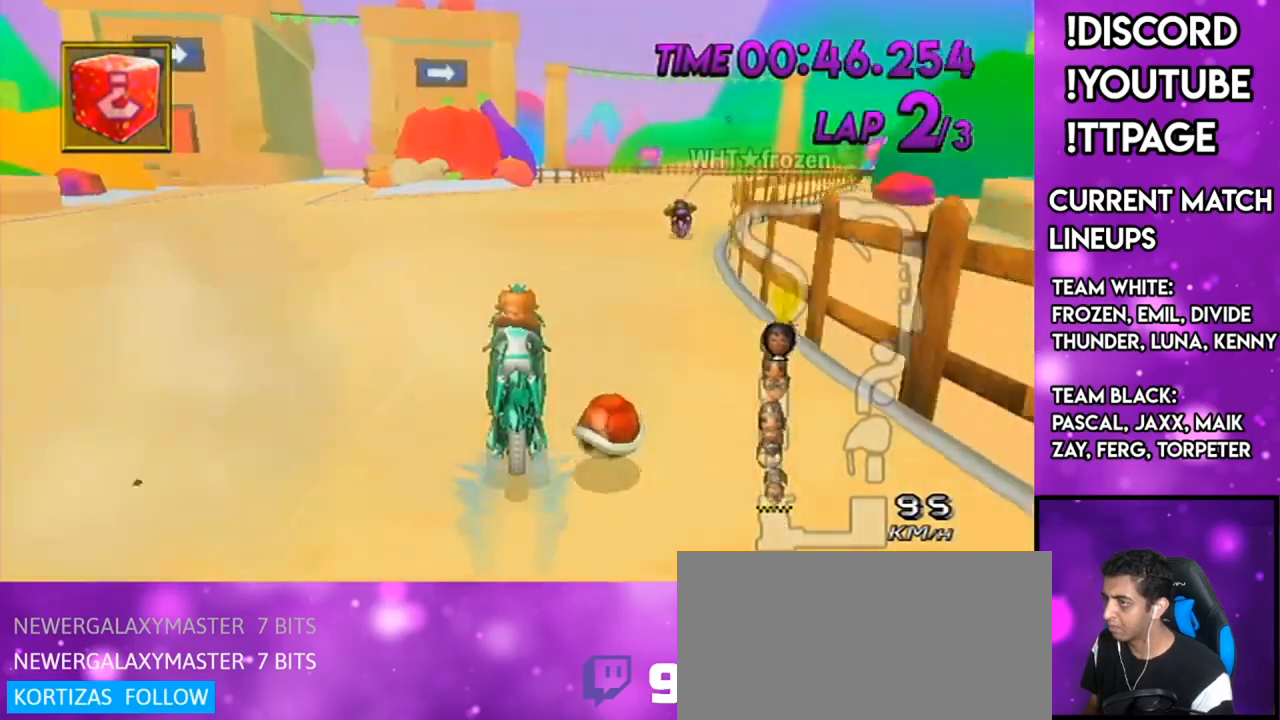
{"buttons": ["A", "R1"], "left_stick": "center", "right_stick": "center", "events": [[184, "R1", "down"], [217, "left_stick", "right"], [250, "X", "down"], [484, "X", "up"], [484, "left_stick", "center"]]}
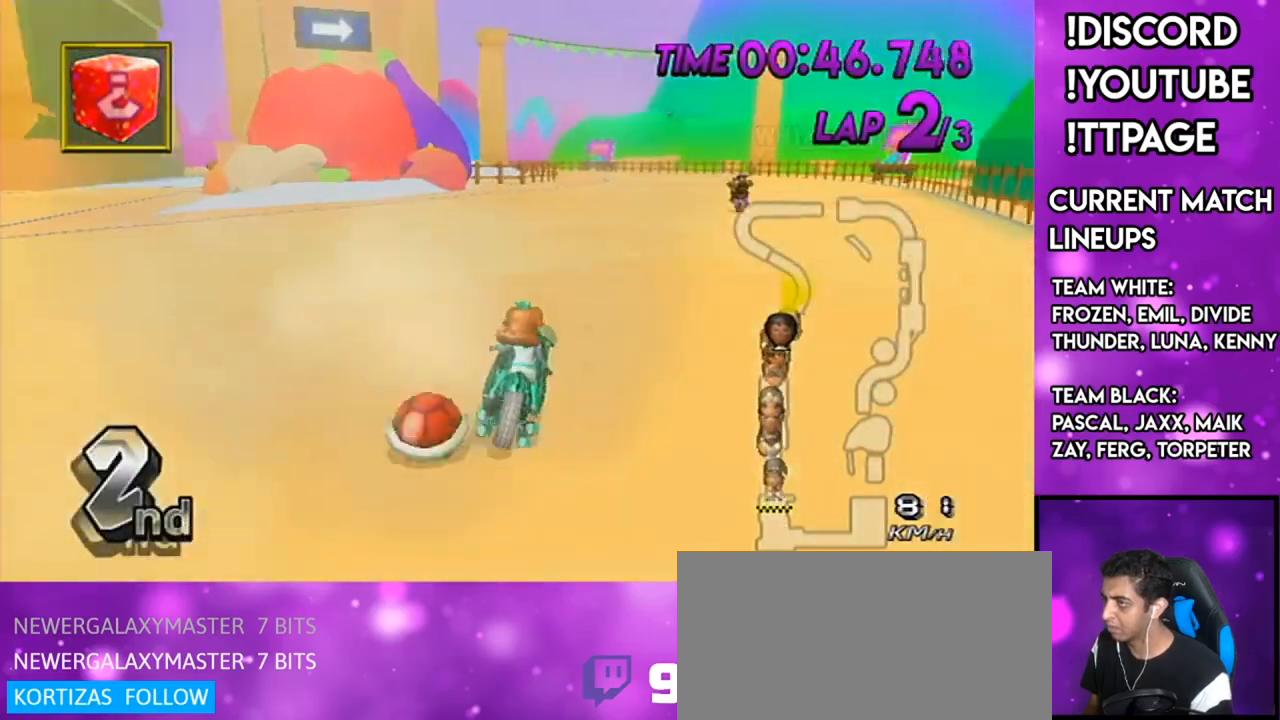
{"buttons": ["A", "X", "DPAD_UP"], "left_stick": "center", "right_stick": "center", "events": [[16, "R1", "up"], [50, "DPAD_UP", "down"], [150, "DPAD_UP", "up"], [233, "DPAD_UP", "down"], [300, "X", "down"], [317, "DPAD_UP", "up"], [450, "DPAD_UP", "down"]]}
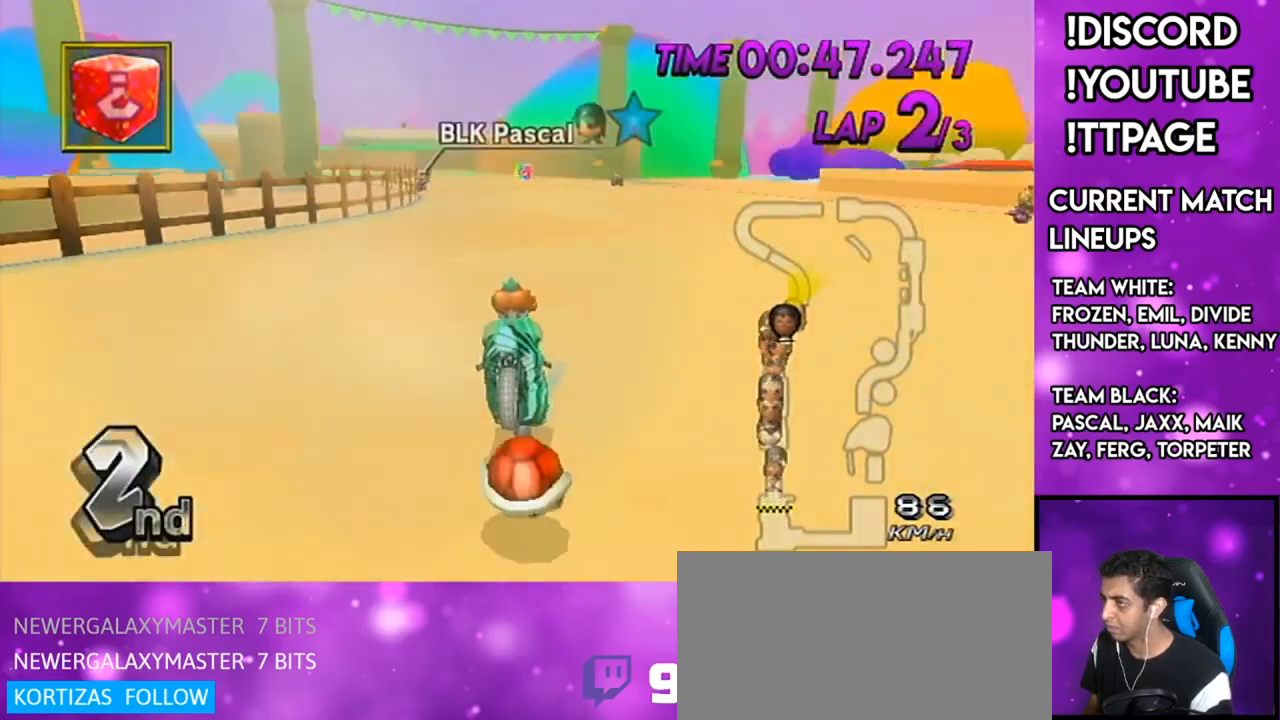
{"buttons": ["A", "X"], "left_stick": "center", "right_stick": "center", "events": [[34, "DPAD_UP", "up"], [150, "DPAD_UP", "down"], [184, "X", "up"], [250, "DPAD_UP", "up"], [334, "DPAD_UP", "down"], [367, "X", "down"], [434, "DPAD_UP", "up"]]}
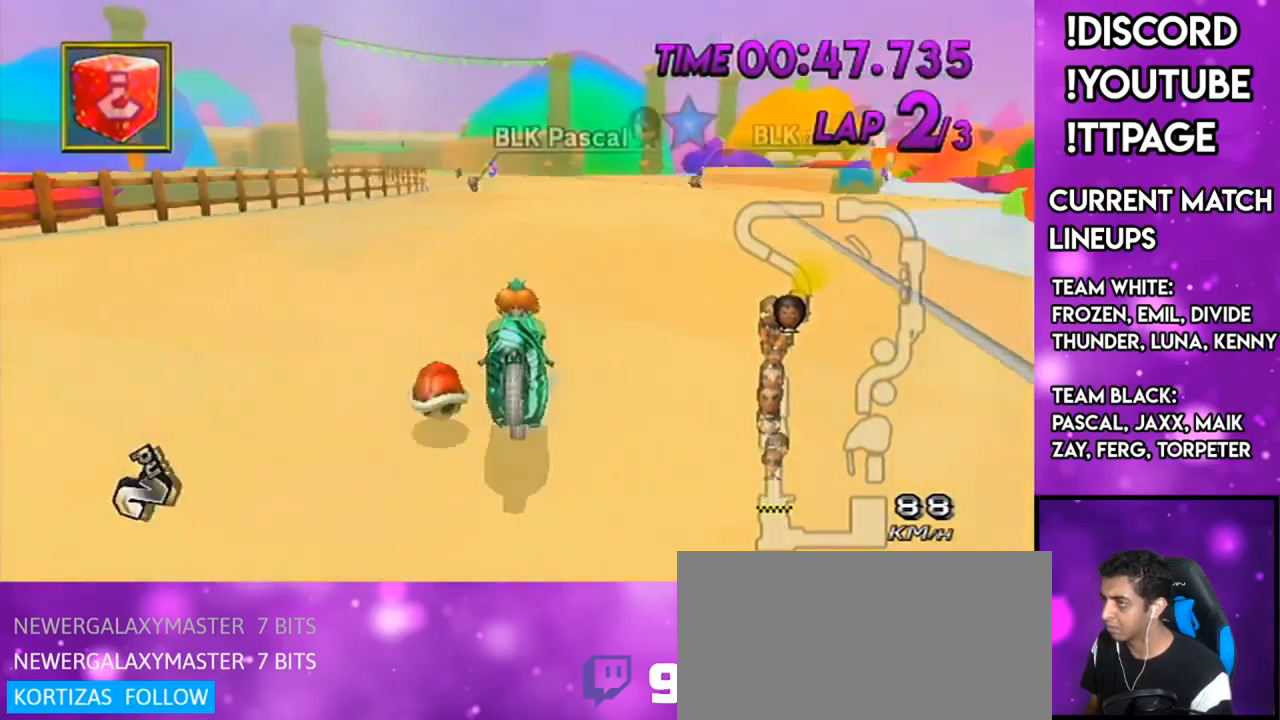
{"buttons": ["A", "R1"], "left_stick": "down-left", "right_stick": "center", "events": [[83, "X", "up"], [300, "R1", "down"], [484, "left_stick", "down-left"]]}
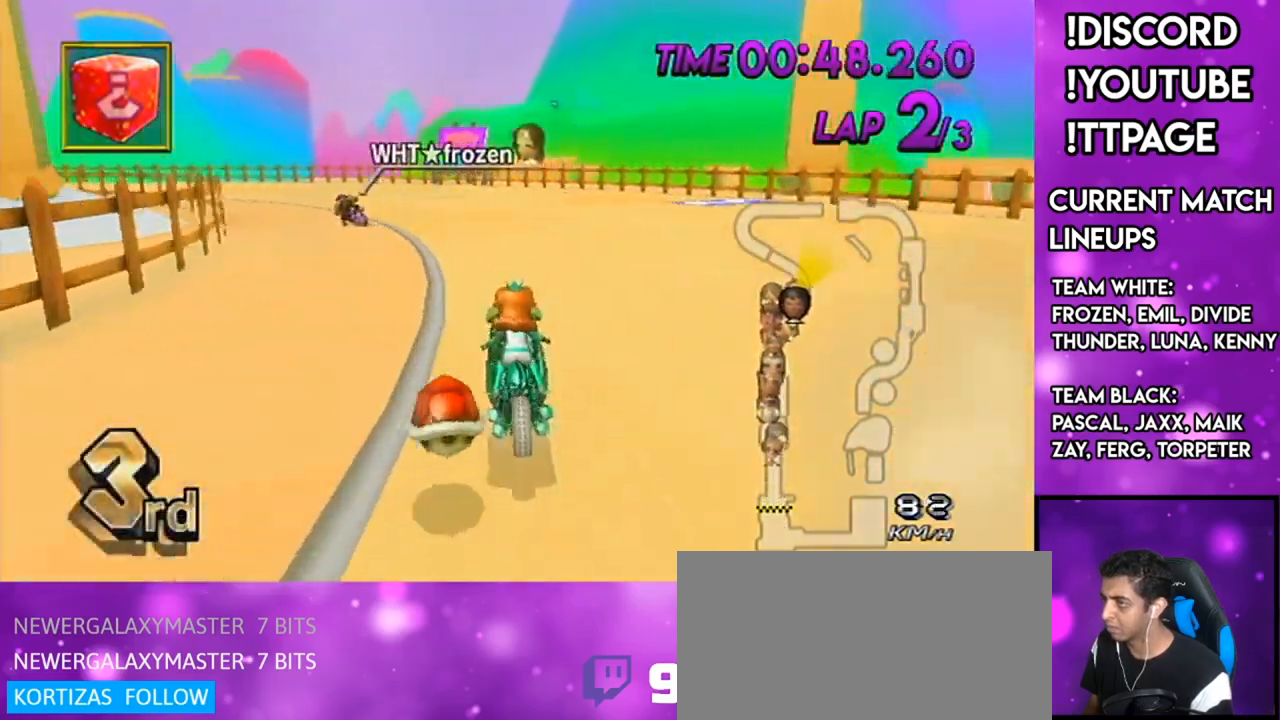
{"buttons": ["A", "L1", "R1"], "left_stick": "down-right", "right_stick": "center"}
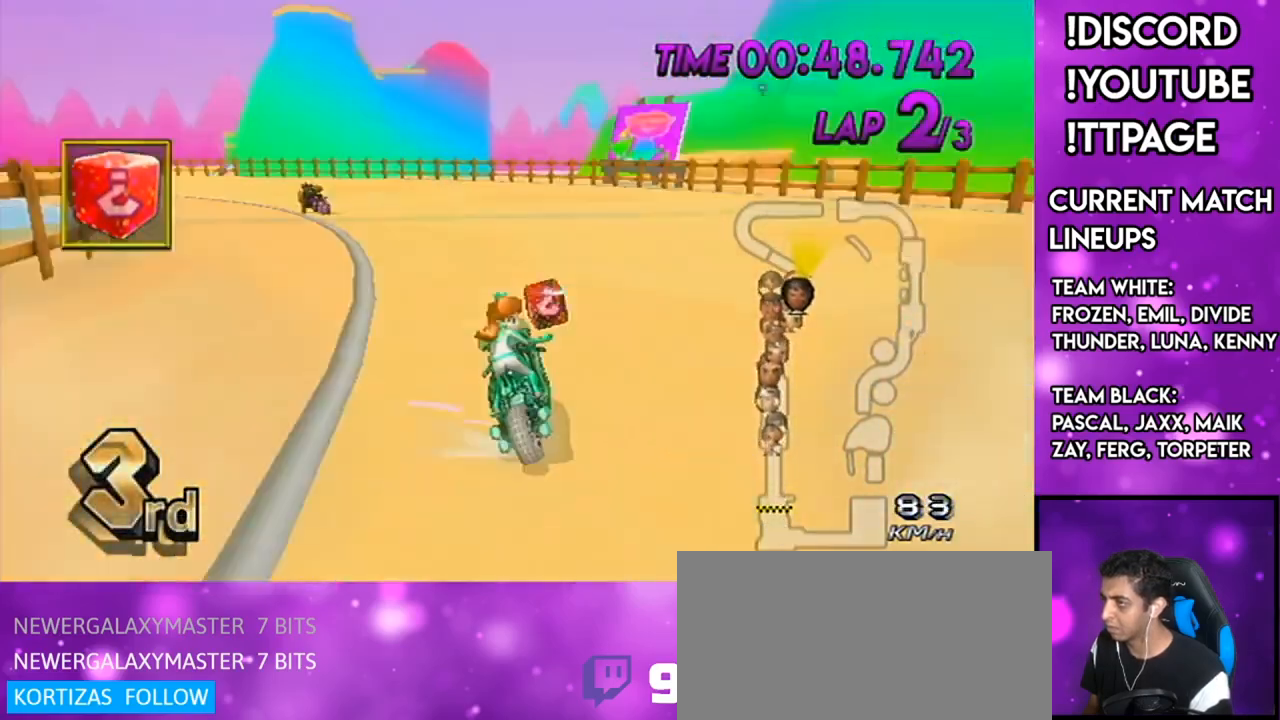
{"buttons": ["A", "X", "R1"], "left_stick": "up-left", "right_stick": "center"}
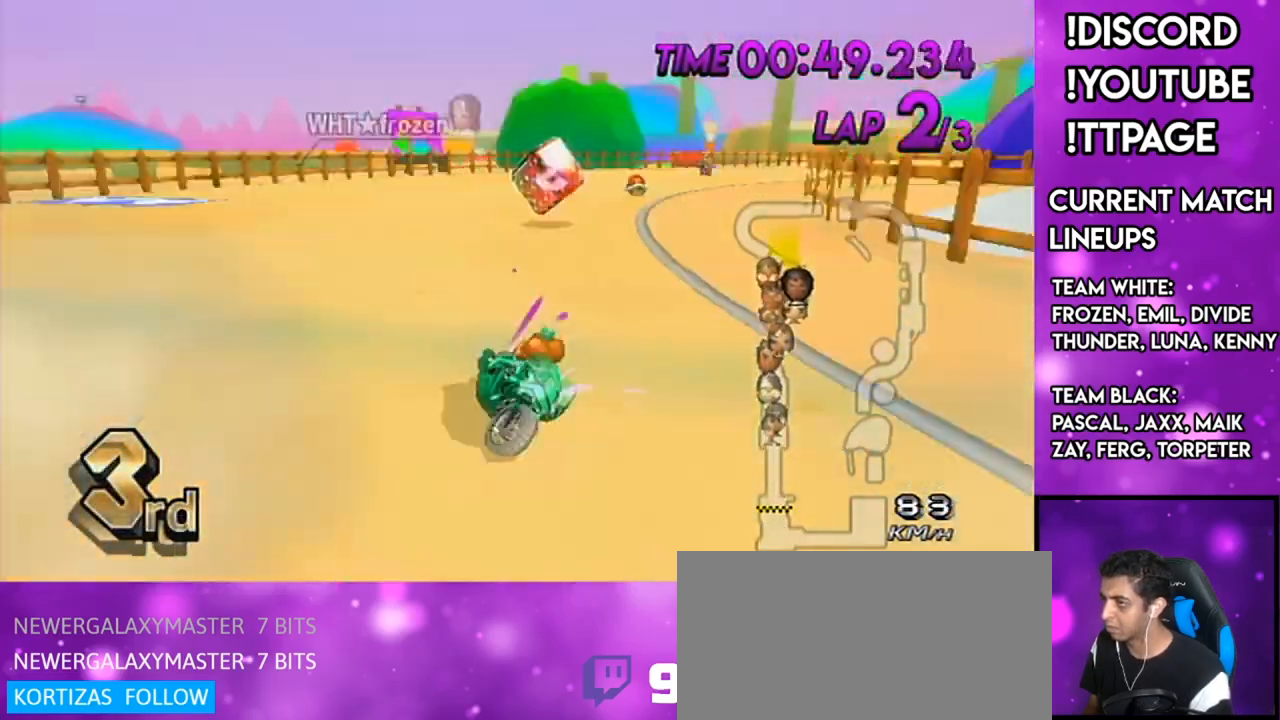
{"buttons": ["A", "X", "DPAD_UP", "DPAD_LEFT"], "left_stick": "right", "right_stick": "center", "events": [[300, "X", "up"], [333, "left_stick", "right"], [383, "R1", "up"], [450, "X", "down"], [483, "DPAD_LEFT", "down"], [483, "DPAD_UP", "down"]]}
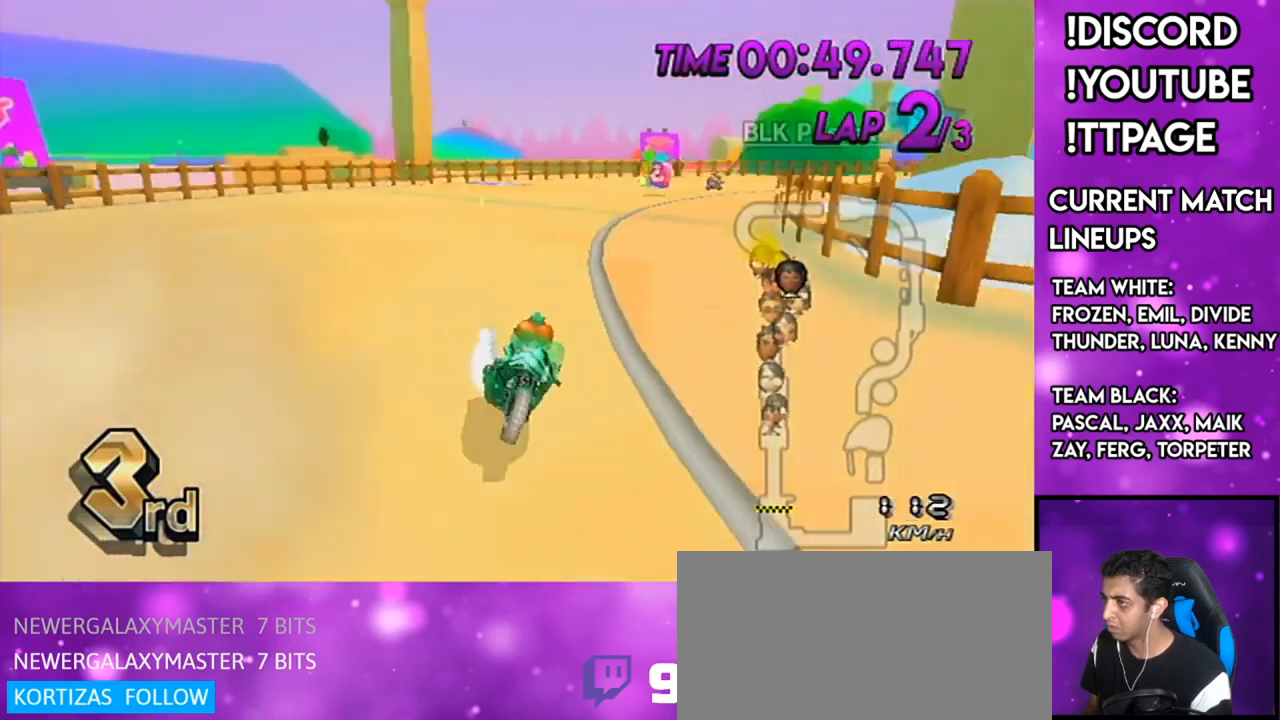
{"buttons": ["A"], "left_stick": "center", "right_stick": "center", "events": [[67, "DPAD_LEFT", "up"], [67, "DPAD_UP", "up"], [167, "X", "up"], [367, "X", "down"], [467, "left_stick", "center"], [501, "X", "up"]]}
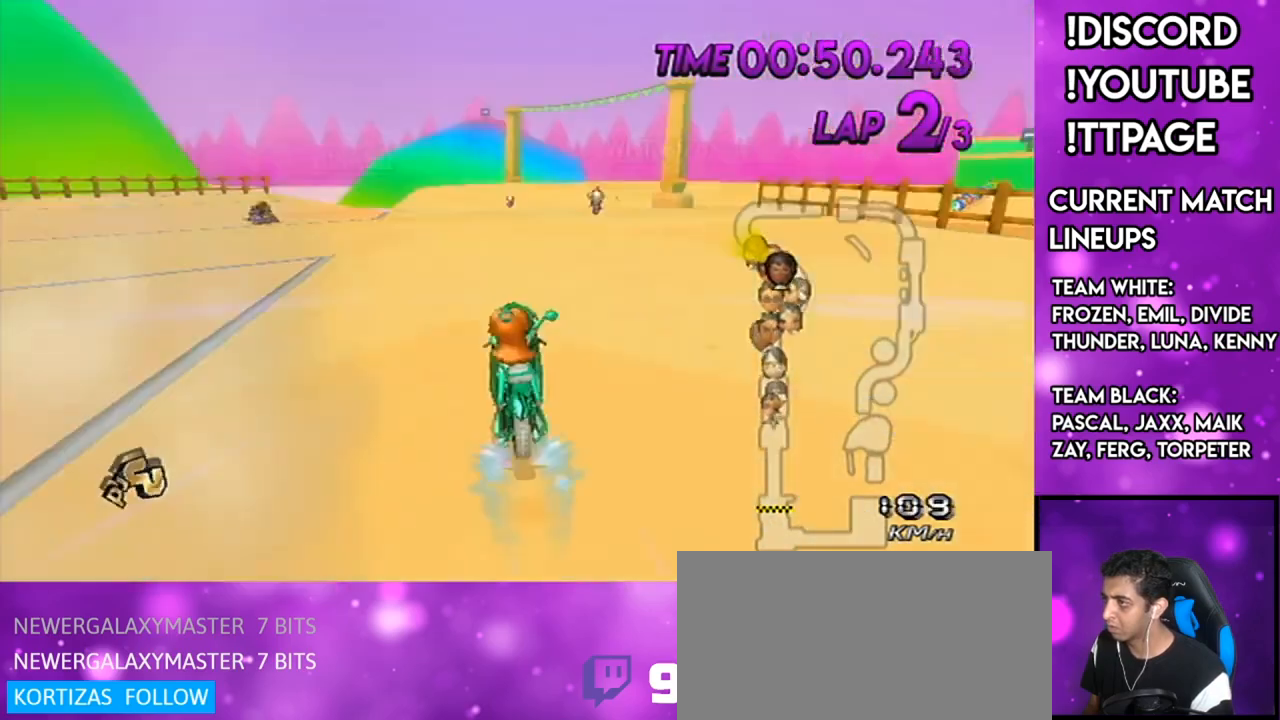
{"buttons": ["A", "R1"], "left_stick": "center", "right_stick": "center", "events": [[300, "R1", "down"]]}
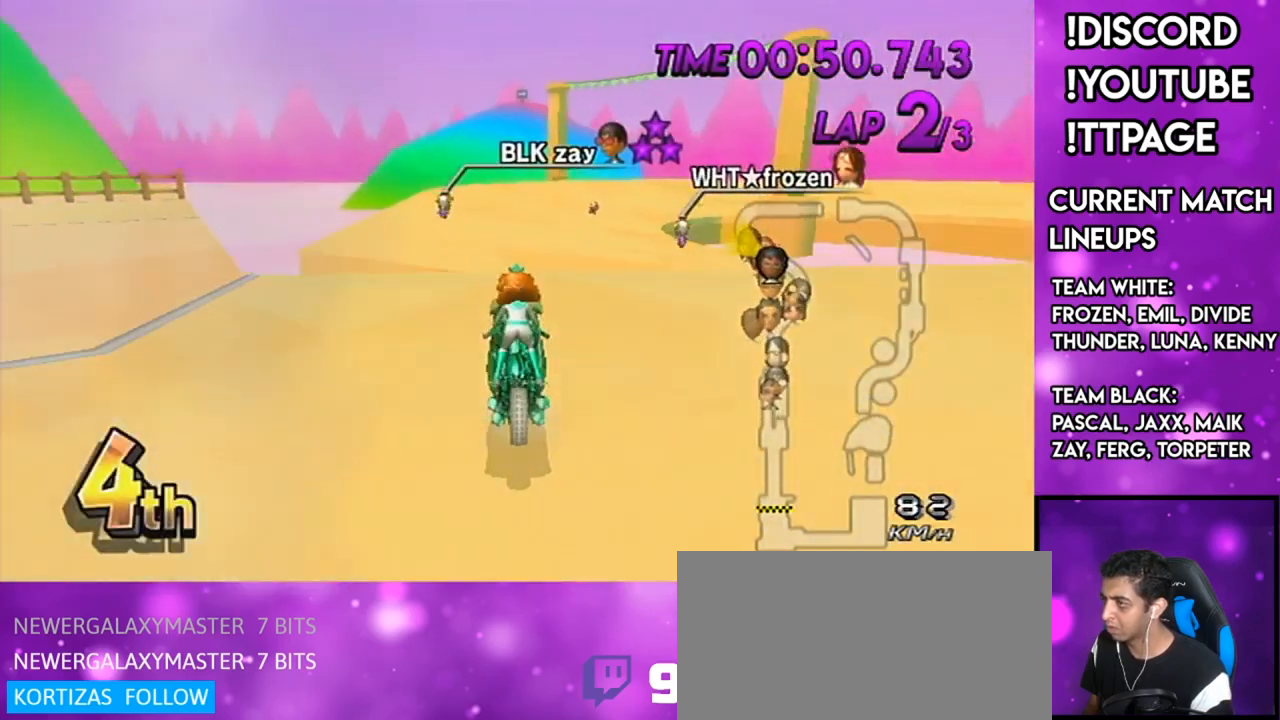
{"buttons": ["A"], "left_stick": "down-right", "right_stick": "center", "events": [[50, "left_stick", "right"], [250, "left_stick", "center"], [317, "R1", "up"], [384, "DPAD_UP", "down"], [417, "left_stick", "down-right"], [450, "DPAD_UP", "up"]]}
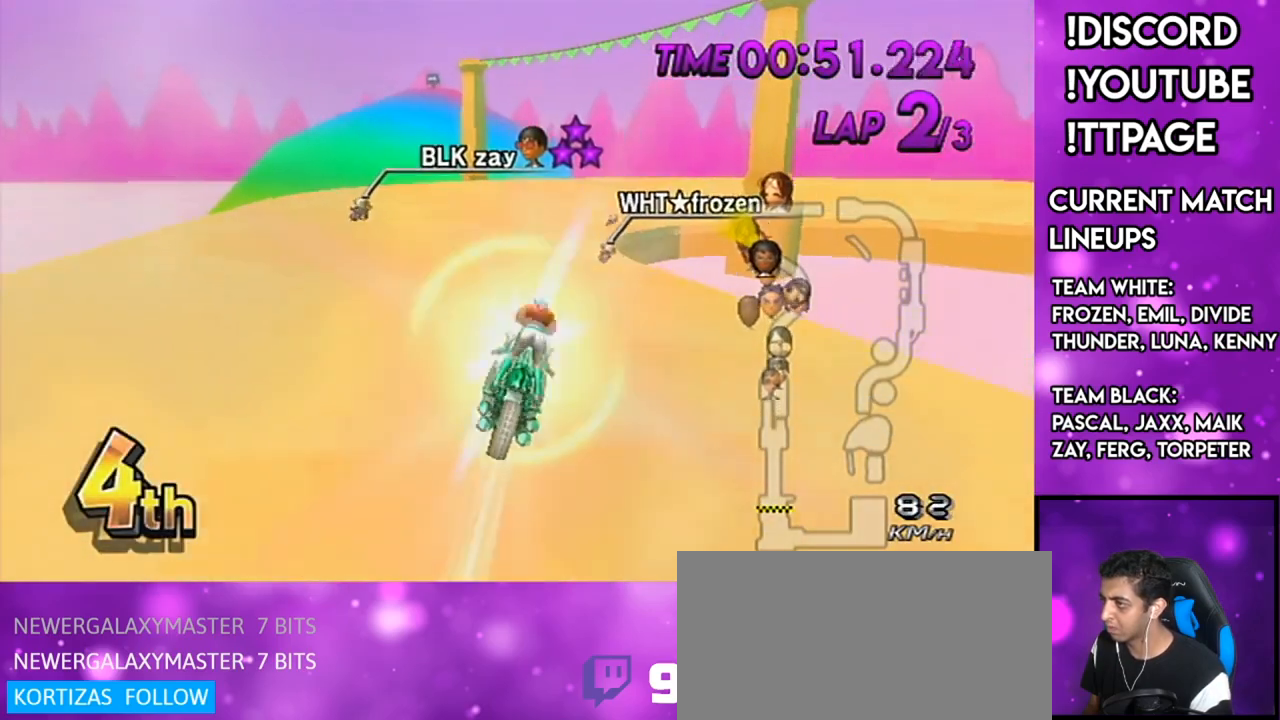
{"buttons": ["A"], "left_stick": "center", "right_stick": "center", "events": [[33, "left_stick", "down"], [383, "left_stick", "center"]]}
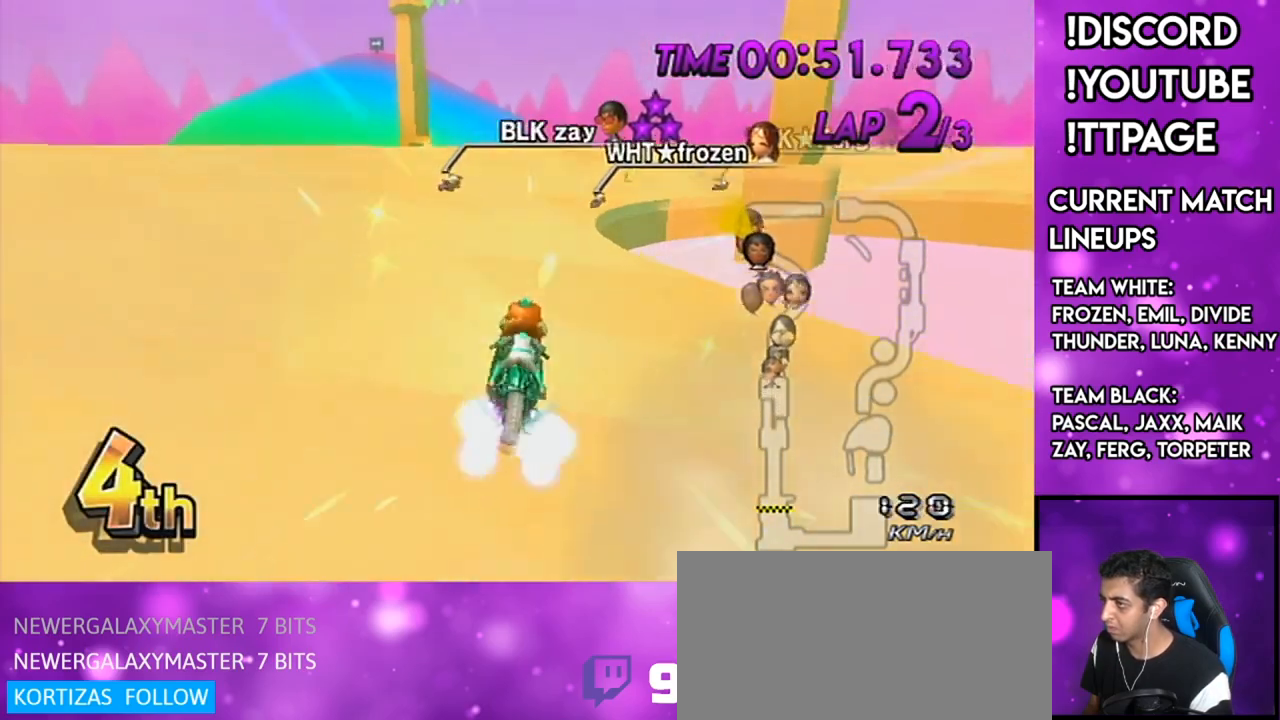
{"buttons": ["A", "X", "R1"], "left_stick": "up-right", "right_stick": "center", "events": [[33, "DPAD_UP", "down"], [117, "R1", "down"], [167, "DPAD_UP", "up"], [234, "left_stick", "right"], [400, "left_stick", "up-right"], [451, "X", "down"]]}
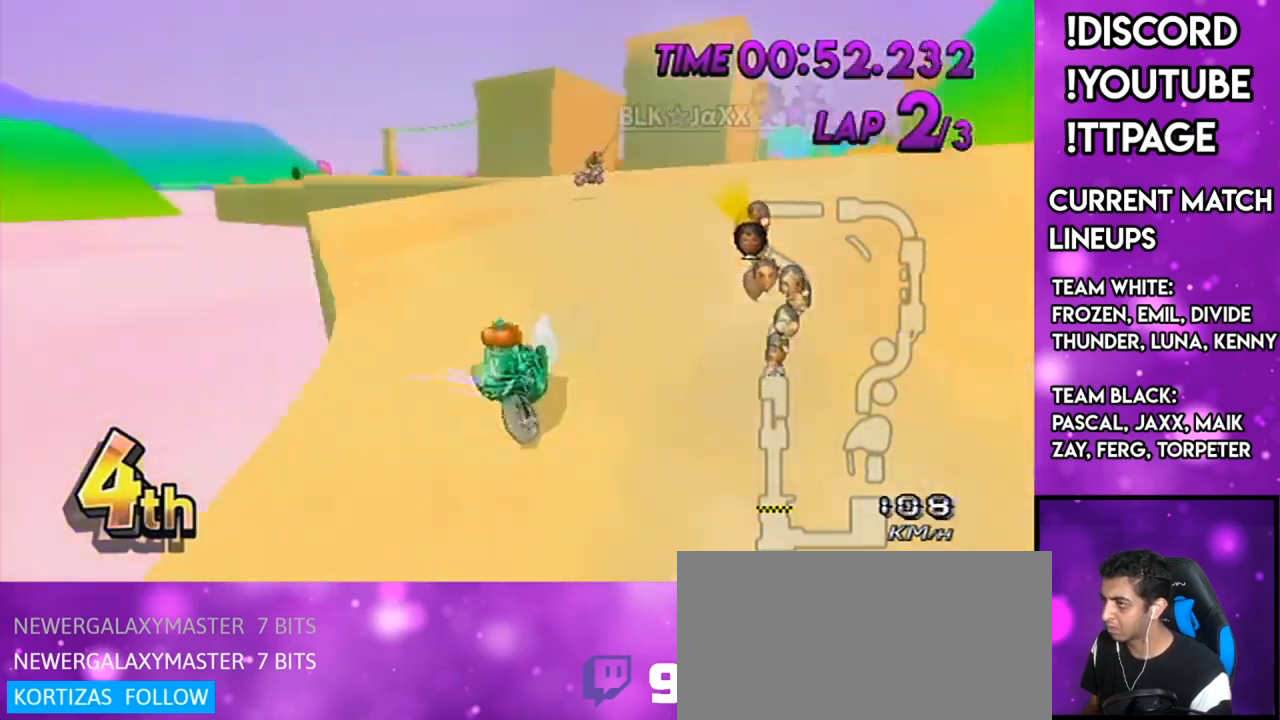
{"buttons": ["A", "R1"], "left_stick": "up-right", "right_stick": "center", "events": [[66, "X", "up"], [266, "left_stick", "left"], [283, "X", "down"], [417, "left_stick", "up-right"], [467, "X", "up"]]}
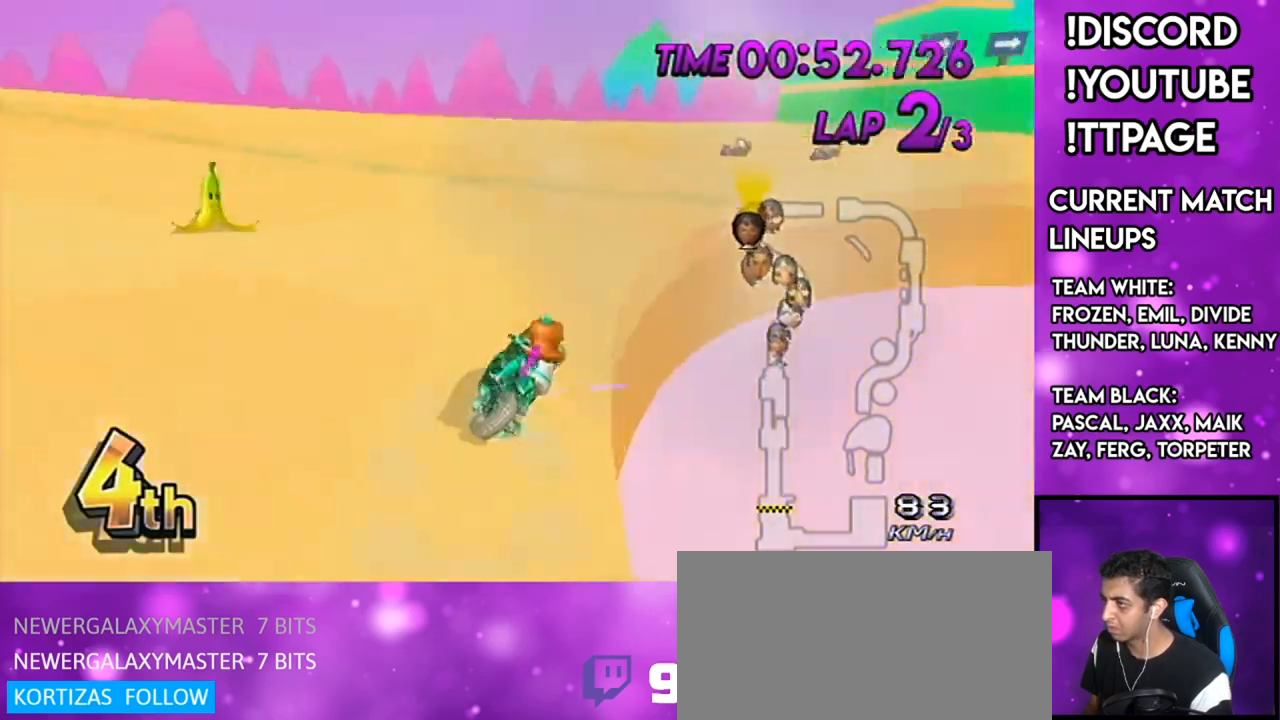
{"buttons": ["A", "R1"], "left_stick": "left", "right_stick": "center", "events": [[450, "left_stick", "left"]]}
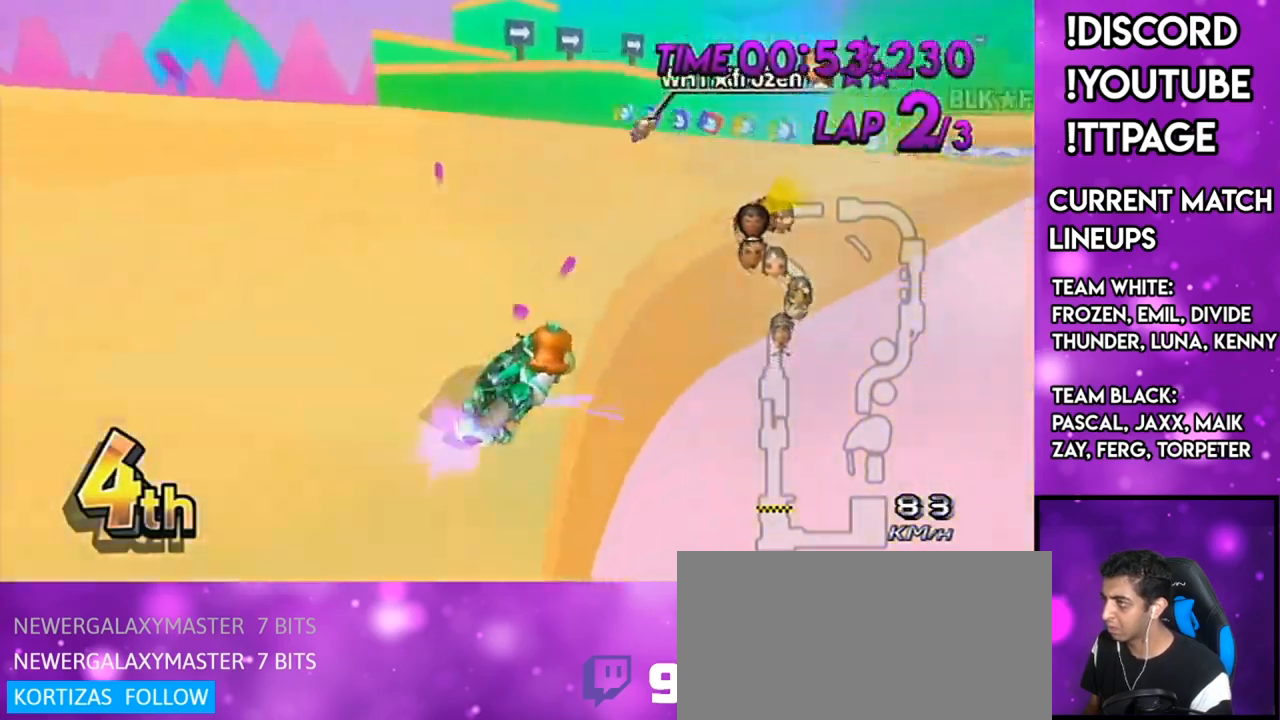
{"buttons": ["A", "R1"], "left_stick": "right", "right_stick": "center", "events": [[333, "left_stick", "right"]]}
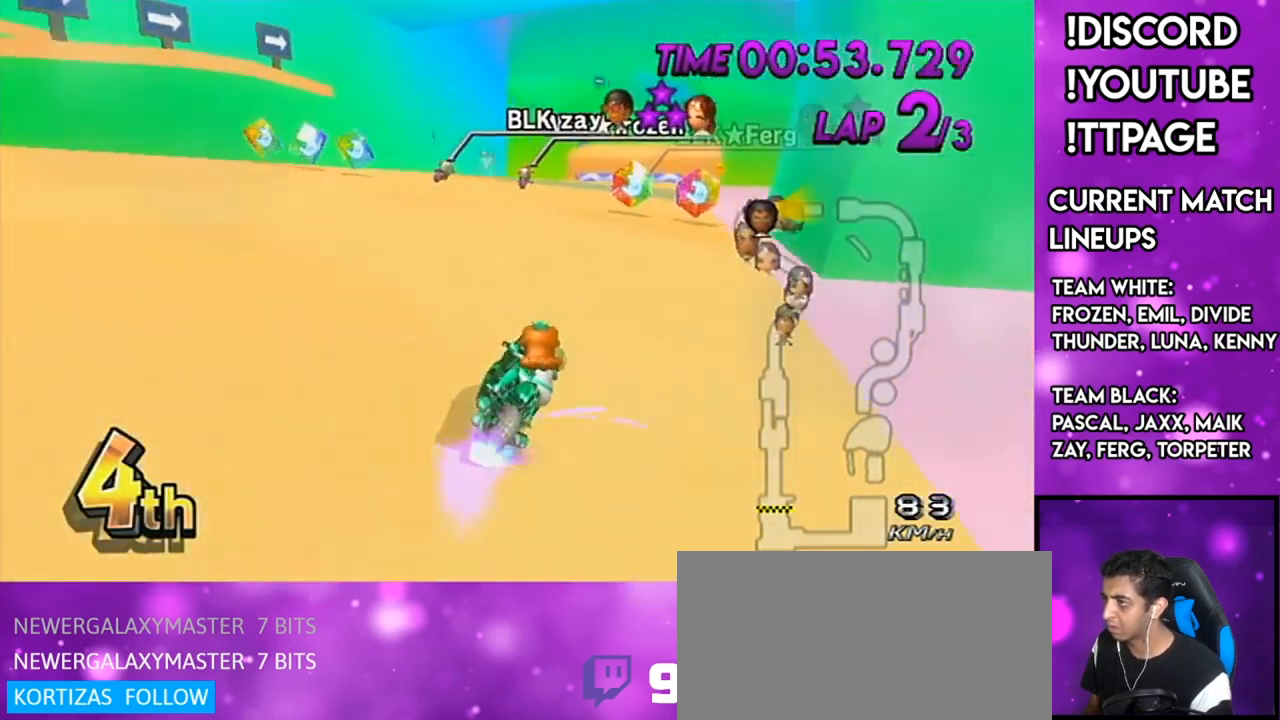
{"buttons": ["A", "DPAD_LEFT"], "left_stick": "down-left", "right_stick": "center", "events": [[150, "R1", "up"], [150, "left_stick", "center"], [184, "X", "down"], [267, "left_stick", "down-left"], [384, "X", "up"], [434, "DPAD_LEFT", "down"], [434, "DPAD_UP", "down"], [501, "DPAD_UP", "up"]]}
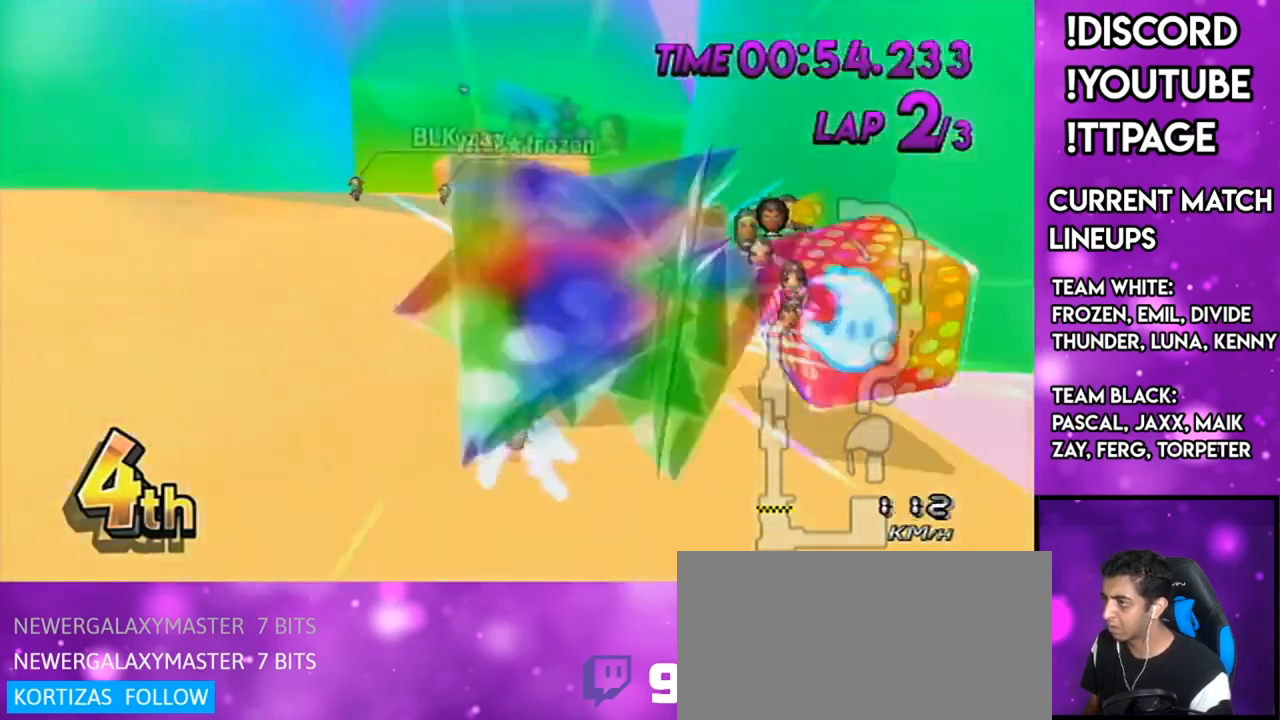
{"buttons": ["A", "X", "R1"], "left_stick": "center", "right_stick": "center", "events": [[33, "DPAD_LEFT", "up"], [33, "left_stick", "center"], [66, "X", "down"], [166, "left_stick", "down-left"], [266, "left_stick", "center"], [300, "X", "up"], [350, "R1", "down"], [483, "X", "down"]]}
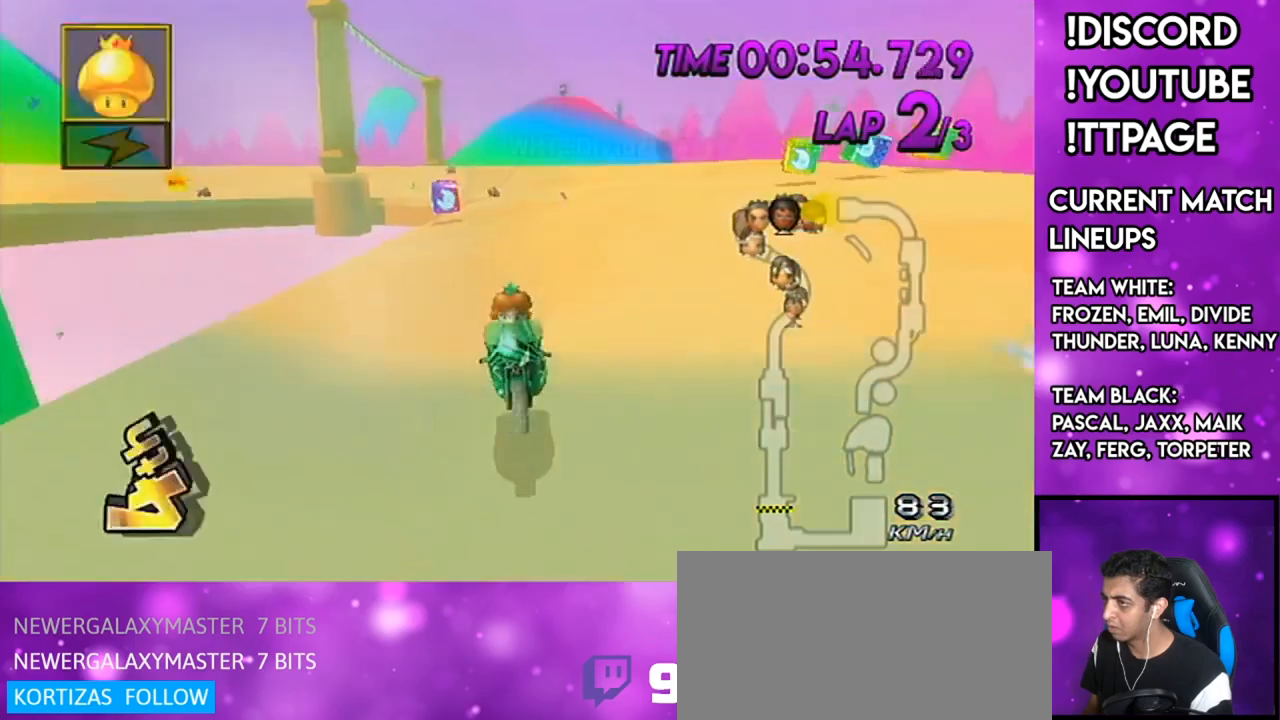
{"buttons": ["A", "R1"], "left_stick": "right", "right_stick": "center", "events": [[117, "X", "up"], [184, "R1", "up"], [250, "R1", "down"], [417, "left_stick", "right"]]}
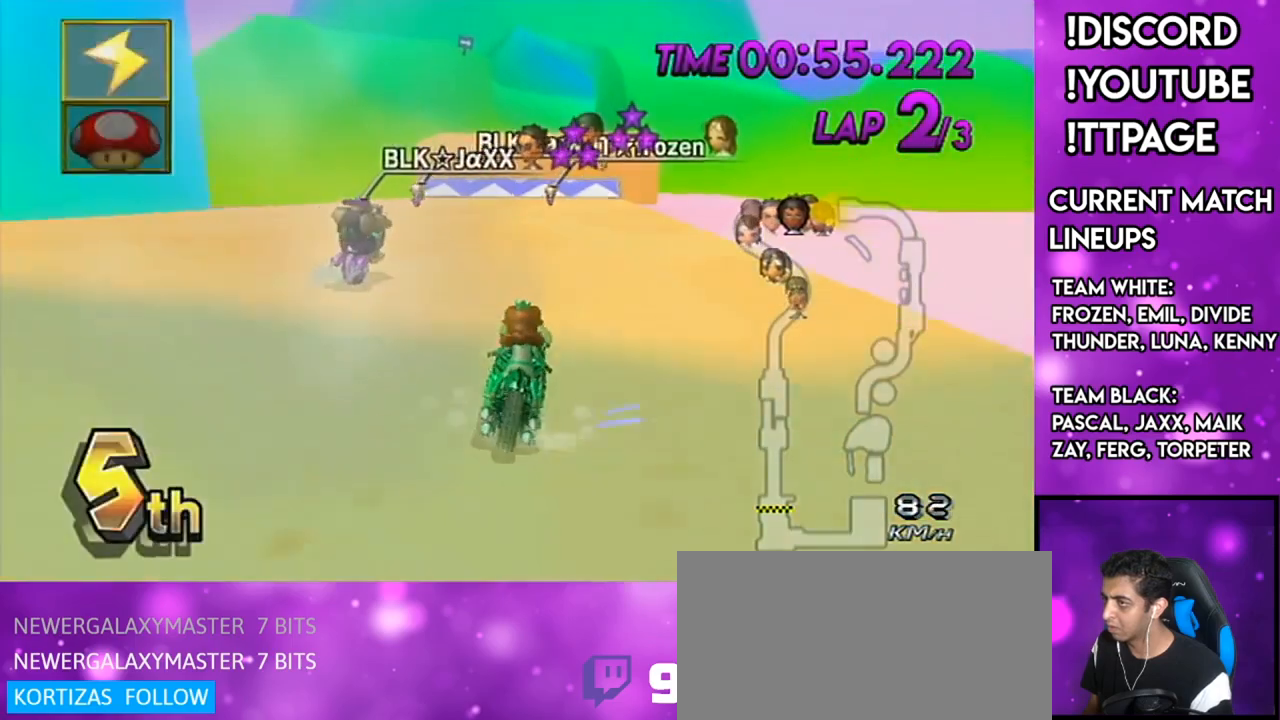
{"buttons": ["A"], "left_stick": "center", "right_stick": "center", "events": [[16, "left_stick", "center"], [66, "R1", "up"], [133, "DPAD_LEFT", "down"], [133, "DPAD_UP", "down"], [233, "DPAD_LEFT", "up"], [233, "DPAD_UP", "up"]]}
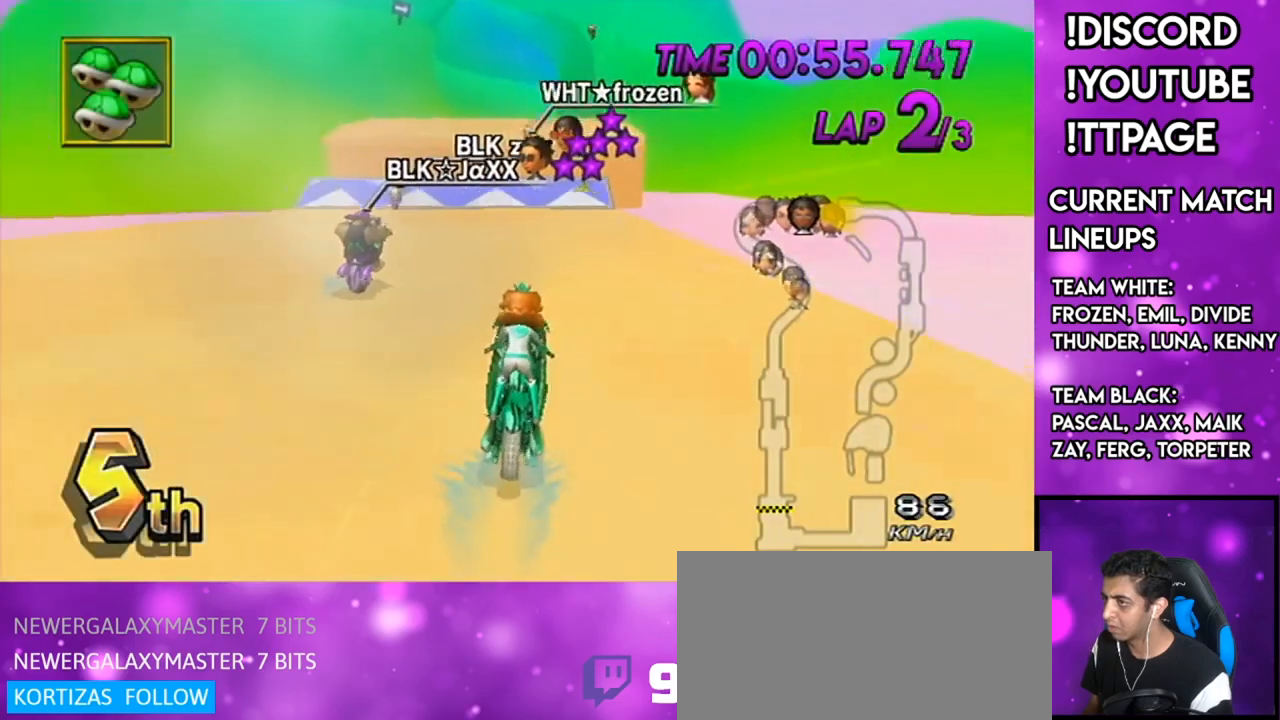
{"buttons": ["A", "R1"], "left_stick": "center", "right_stick": "center", "events": [[17, "DPAD_UP", "down"], [100, "DPAD_UP", "up"], [250, "R1", "down"]]}
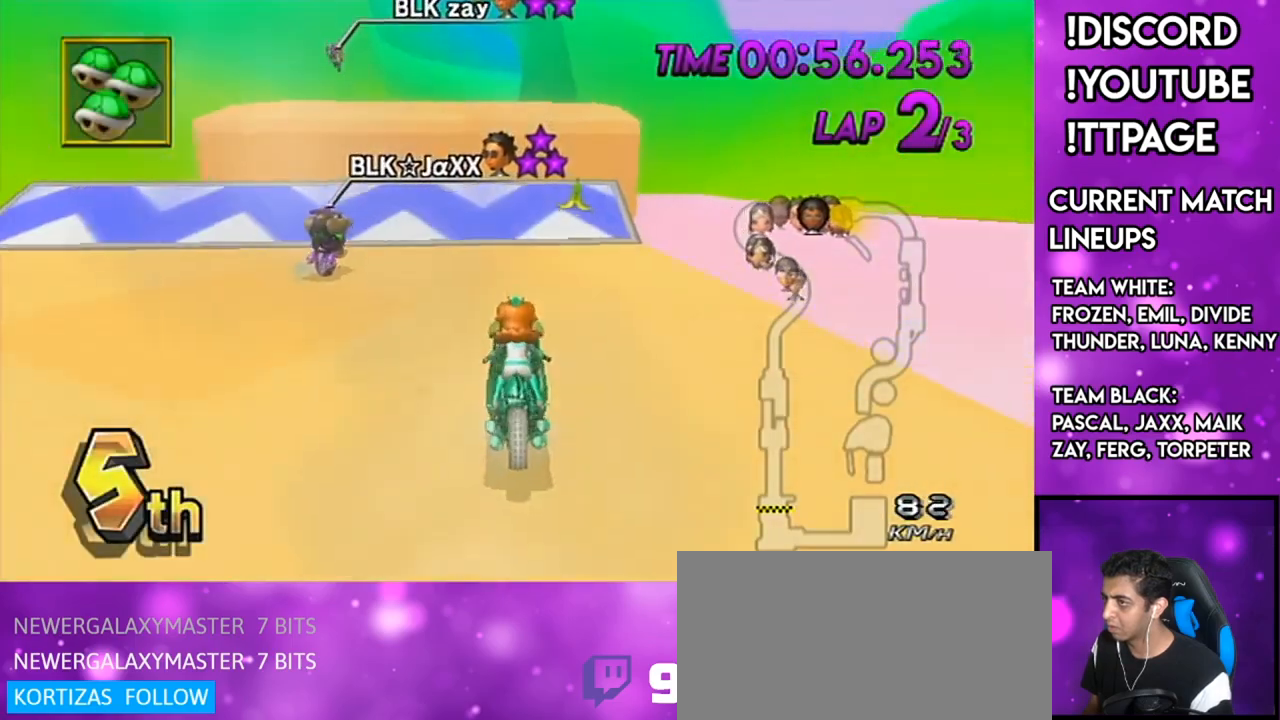
{"buttons": ["A"], "left_stick": "center", "right_stick": "center", "events": [[66, "R1", "up"], [166, "DPAD_UP", "down"], [266, "DPAD_UP", "up"]]}
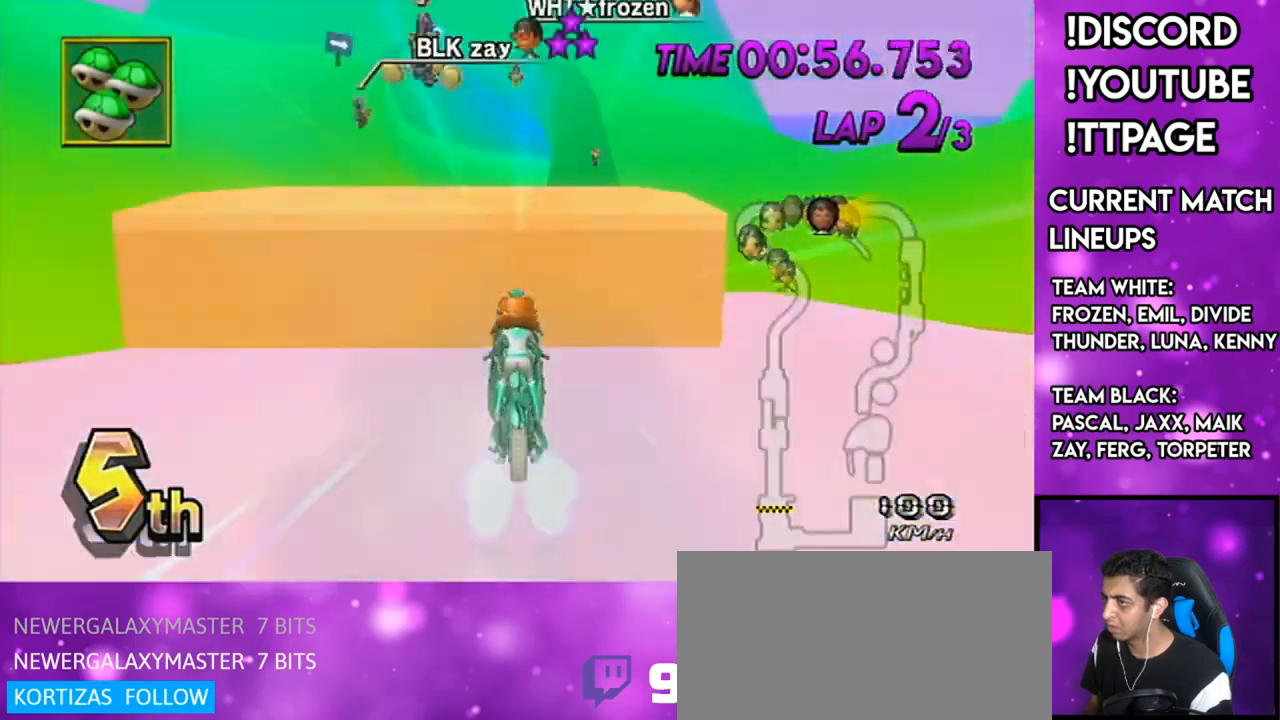
{"buttons": ["A"], "left_stick": "up", "right_stick": "center", "events": [[83, "DPAD_UP", "down"], [117, "left_stick", "left"], [150, "DPAD_UP", "up"], [350, "left_stick", "up"]]}
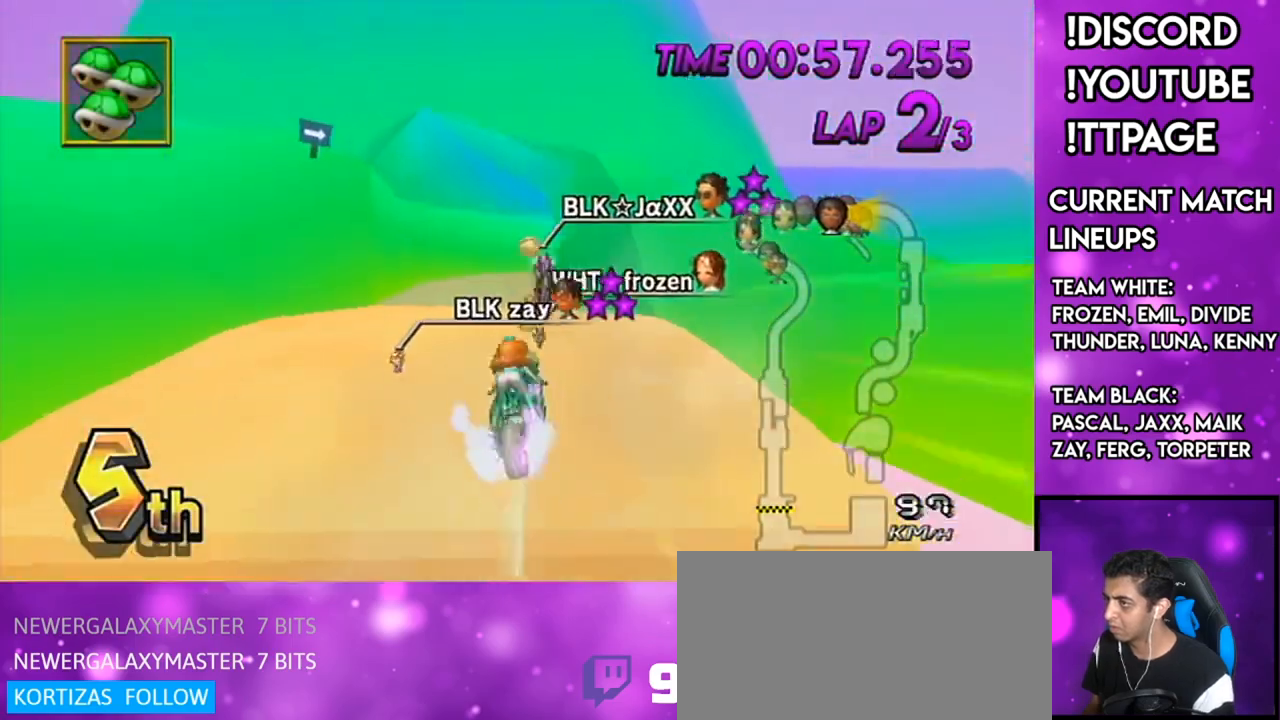
{"buttons": ["A"], "left_stick": "up", "right_stick": "center", "events": []}
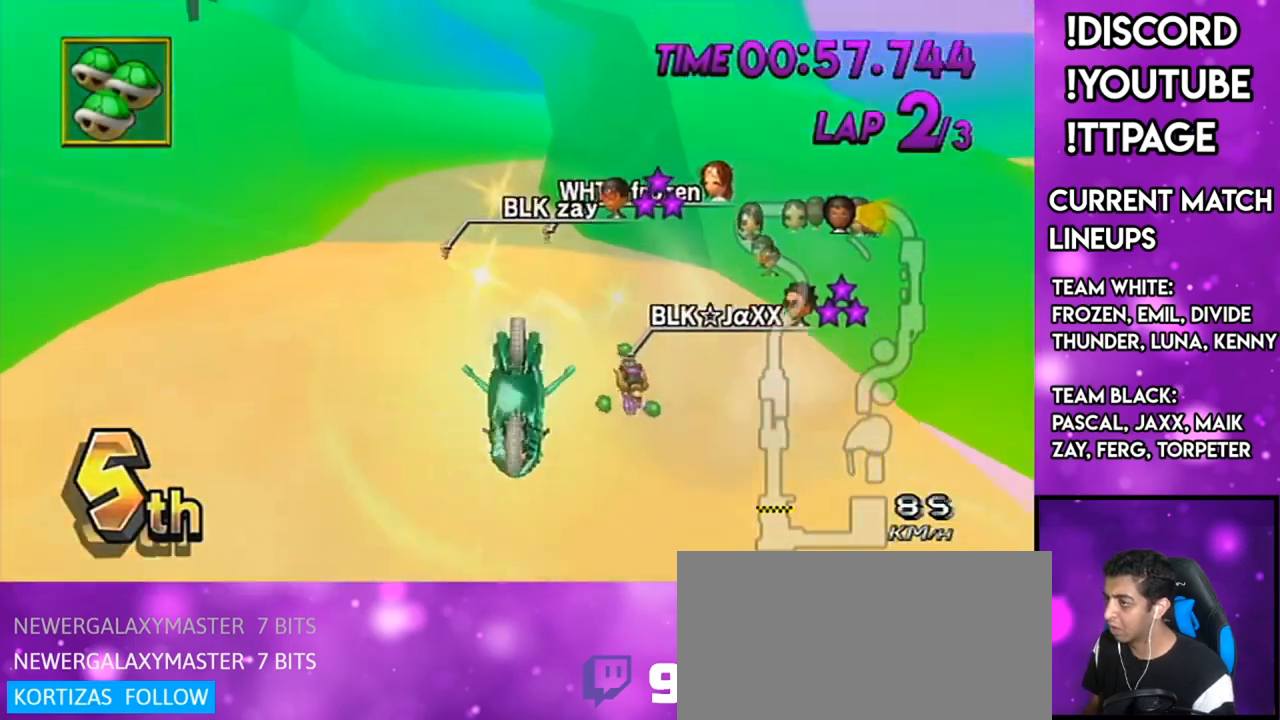
{"buttons": ["A"], "left_stick": "up", "right_stick": "center", "events": []}
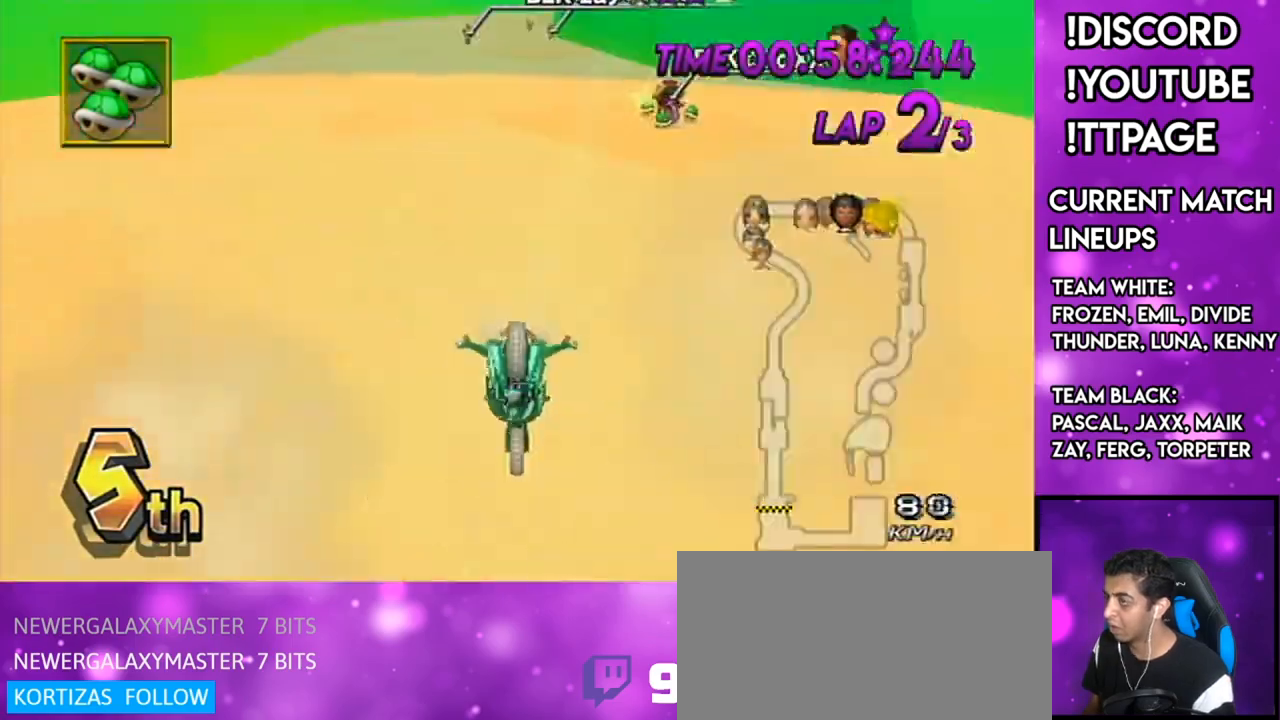
{"buttons": ["A", "X", "DPAD_UP"], "left_stick": "center", "right_stick": "center", "events": [[83, "left_stick", "center"], [183, "DPAD_UP", "down"], [250, "DPAD_UP", "up"], [333, "DPAD_UP", "down"], [367, "X", "down"], [400, "DPAD_UP", "up"], [500, "DPAD_UP", "down"]]}
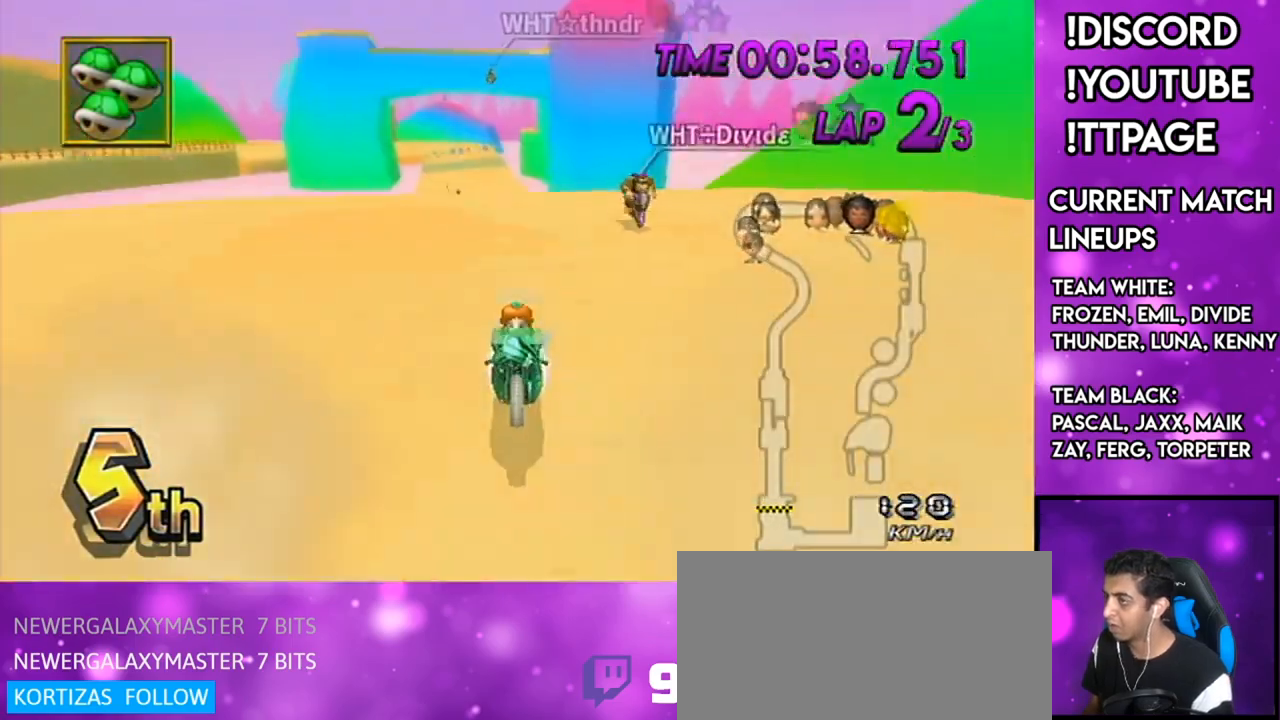
{"buttons": ["A"], "left_stick": "center", "right_stick": "center", "events": [[50, "R1", "down"], [50, "right_stick", "left"], [100, "DPAD_UP", "up"], [100, "R1", "up"], [100, "right_stick", "center"], [184, "DPAD_UP", "down"], [184, "left_stick", "down-left"], [300, "DPAD_UP", "up"], [334, "X", "up"], [367, "left_stick", "center"]]}
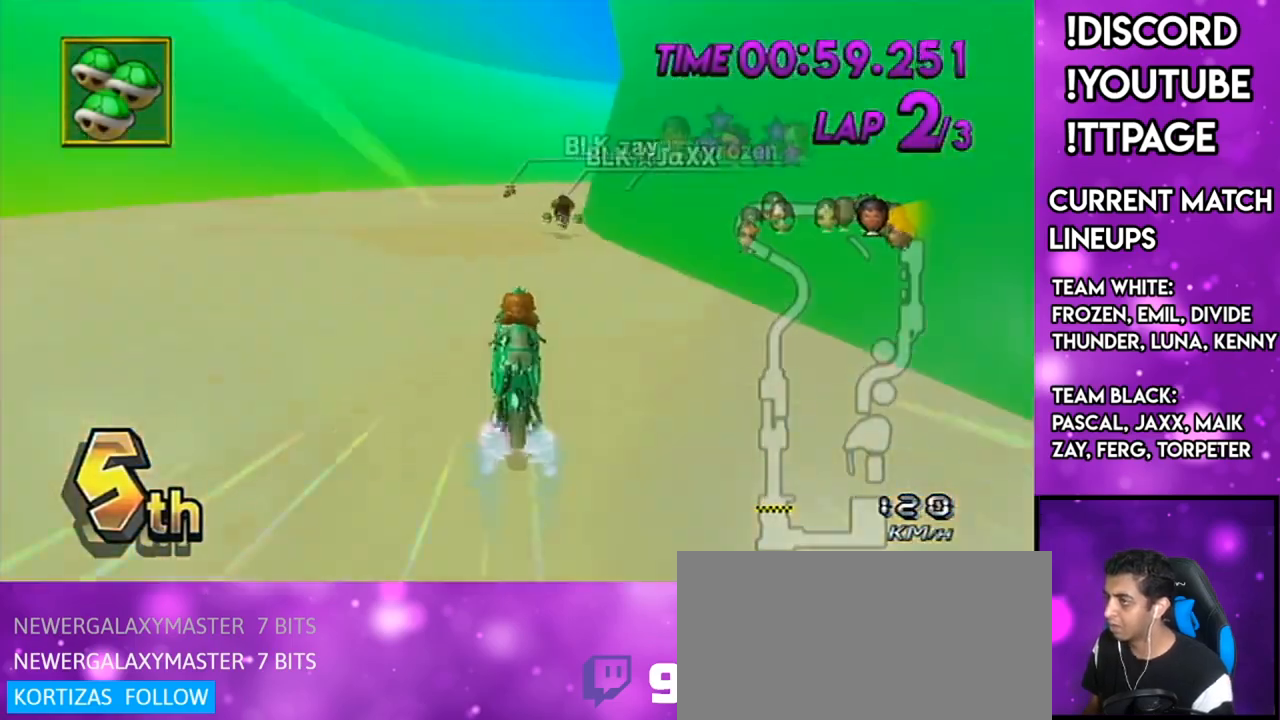
{"buttons": ["A", "R1"], "left_stick": "up-right", "right_stick": "left", "events": [[33, "R1", "down"], [266, "right_stick", "left"], [317, "left_stick", "up-right"], [317, "right_stick", "center"], [483, "right_stick", "left"]]}